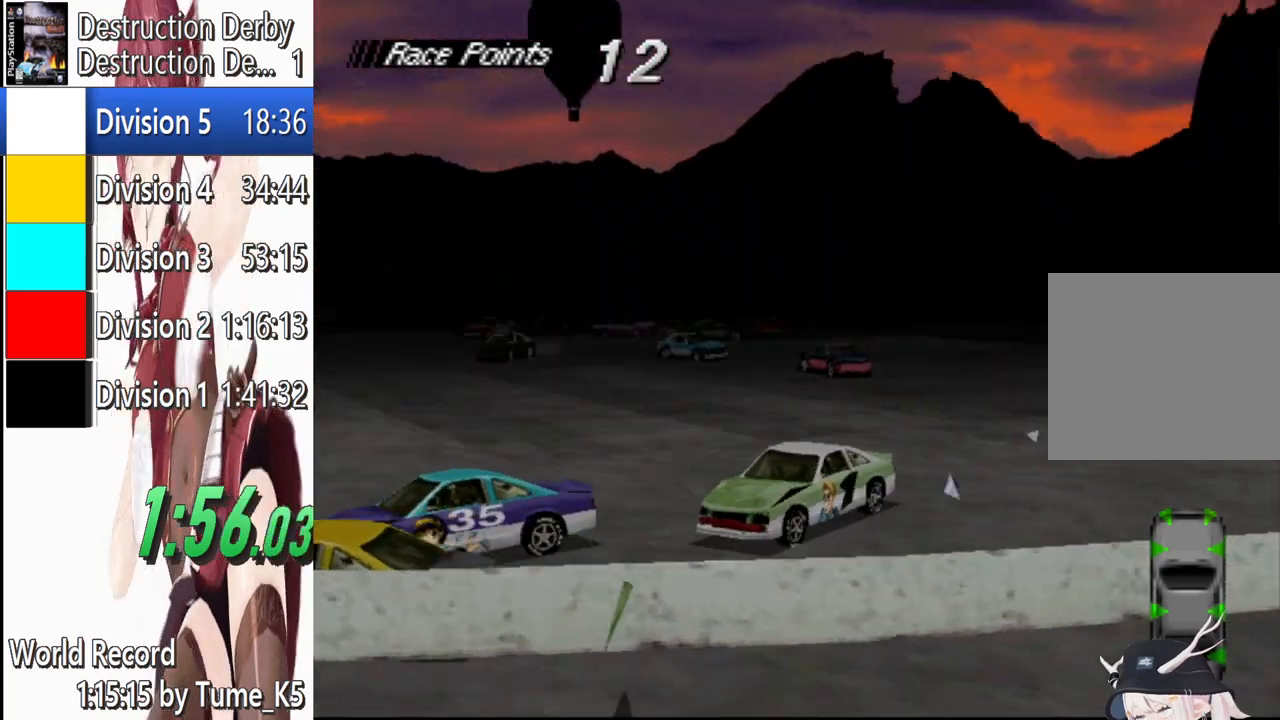
Gameplay with a controller (PlayStation layout); each line is a JSON object with the inputs held at the frame after it. "events" lists button and stick changes between this image and that frame as [ms after this image, input, new state], when the widget could be followed in between. Not read: R3 right_stick.
{"buttons": ["SQUARE", "DPAD_RIGHT"], "left_stick": "center", "events": [[120, "DPAD_RIGHT", "up"], [380, "DPAD_RIGHT", "down"]]}
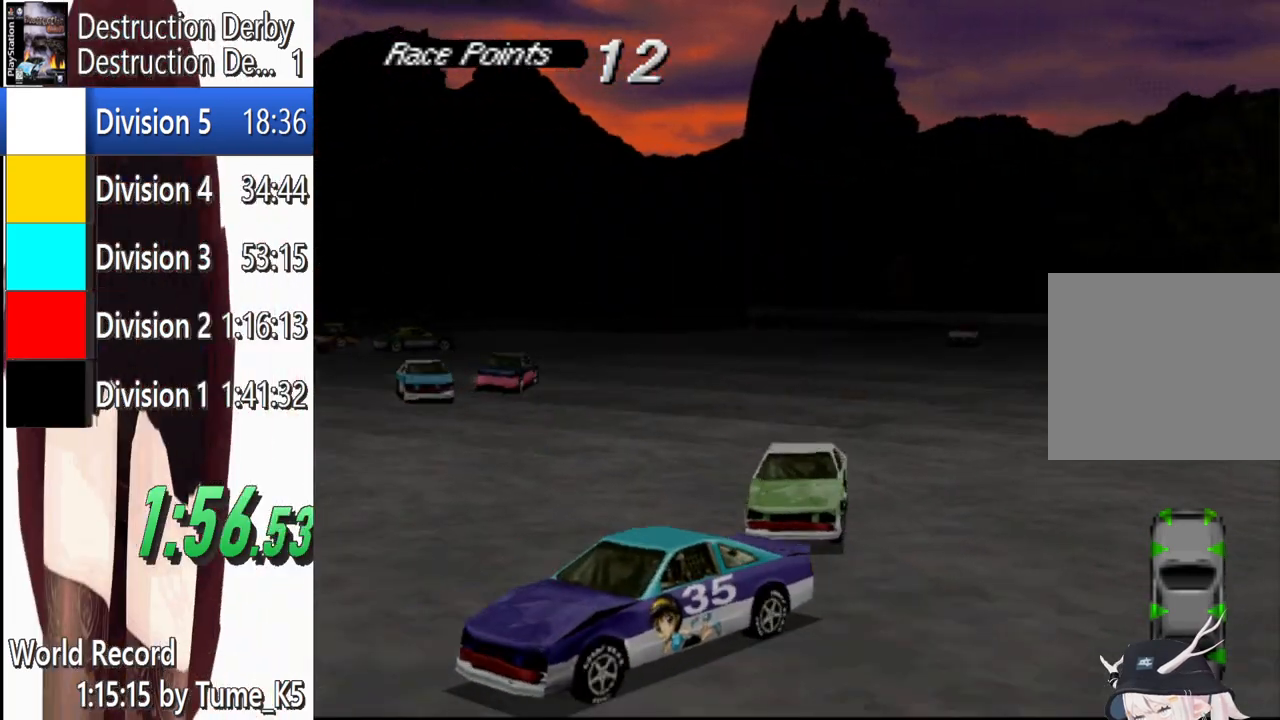
{"buttons": ["SQUARE"], "left_stick": "center", "events": [[380, "DPAD_RIGHT", "up"]]}
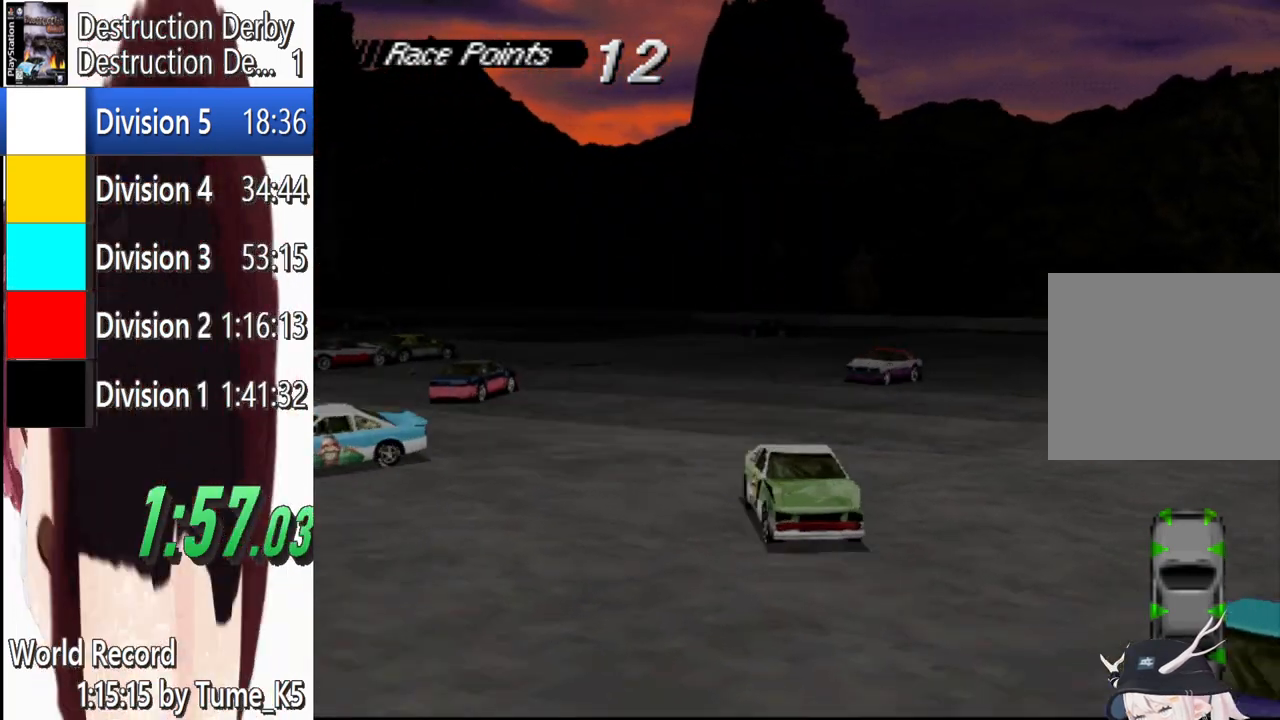
{"buttons": ["SQUARE"], "left_stick": "center", "events": [[360, "DPAD_RIGHT", "down"], [500, "DPAD_RIGHT", "up"]]}
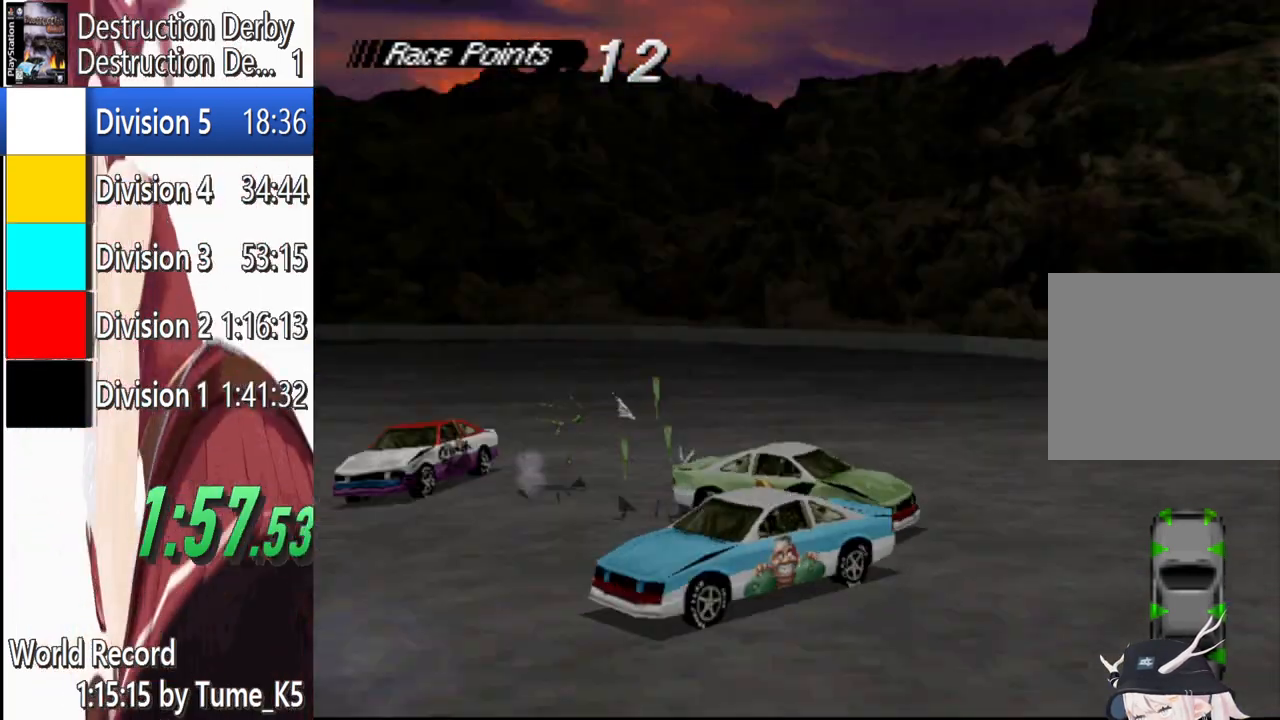
{"buttons": ["SQUARE"], "left_stick": "center", "events": []}
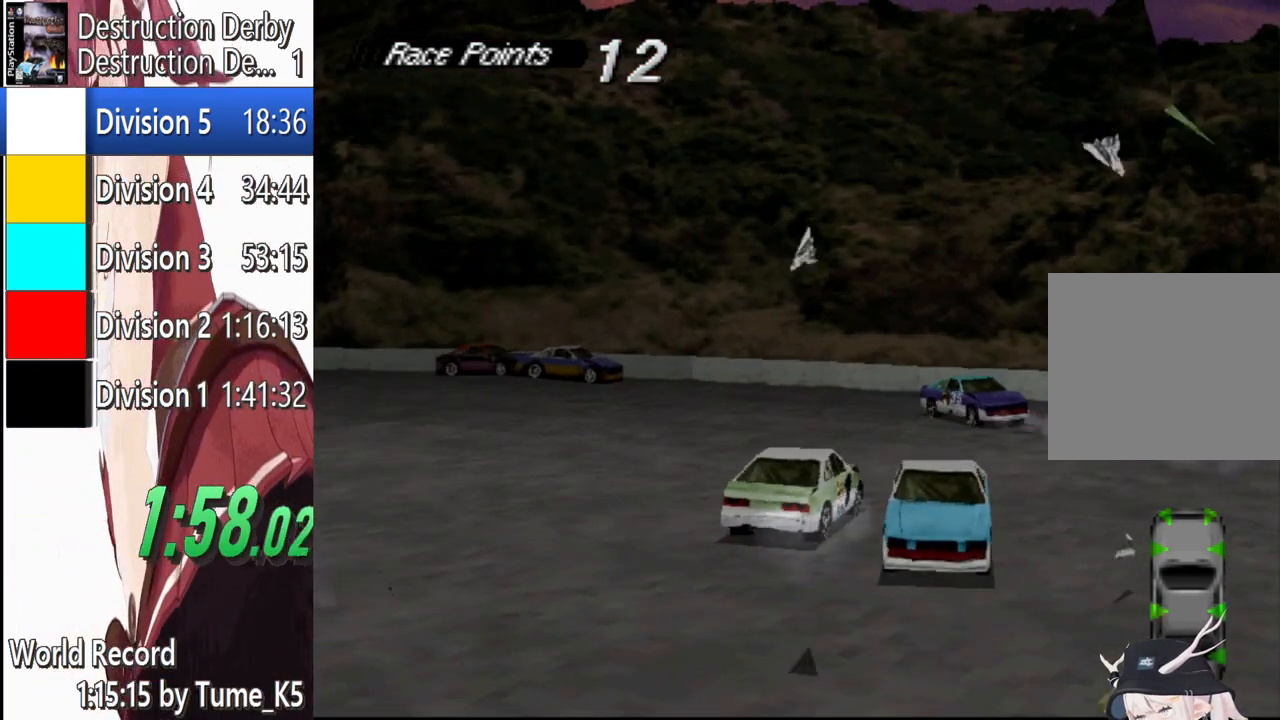
{"buttons": ["SQUARE", "DPAD_LEFT"], "left_stick": "center", "events": [[440, "DPAD_LEFT", "down"]]}
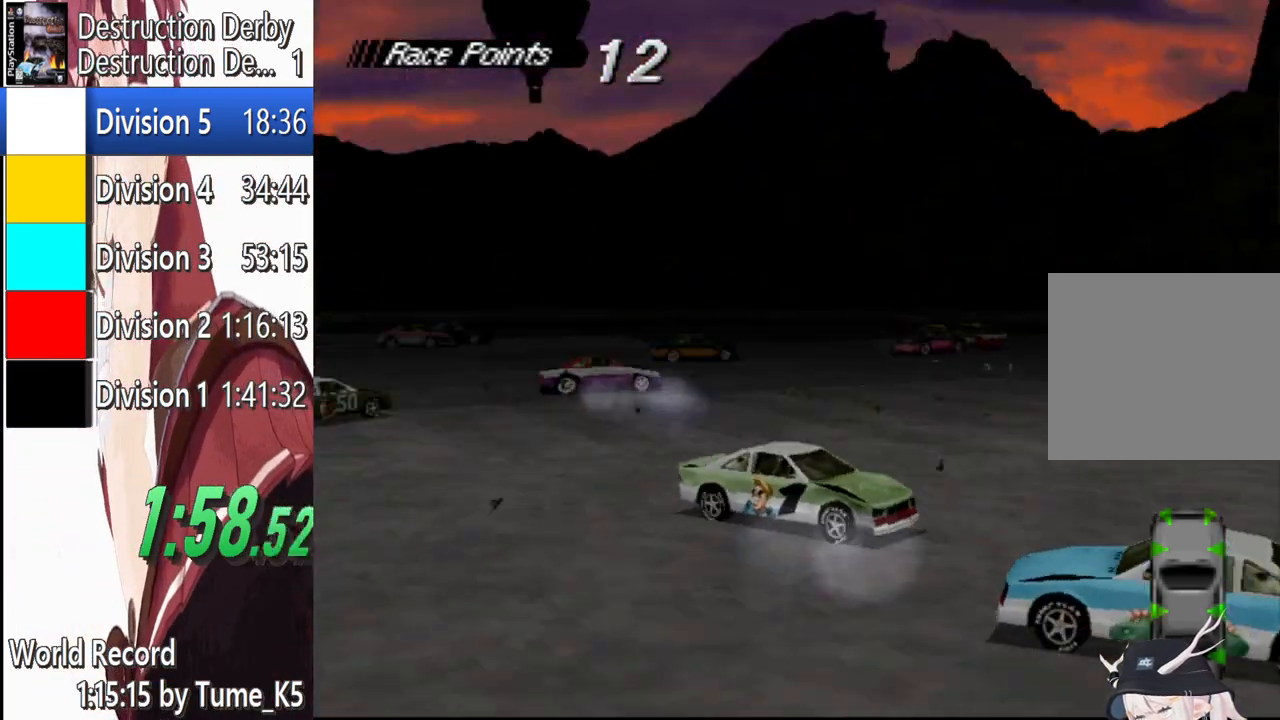
{"buttons": ["SQUARE", "DPAD_LEFT"], "left_stick": "center", "events": [[140, "DPAD_LEFT", "up"], [420, "DPAD_LEFT", "down"]]}
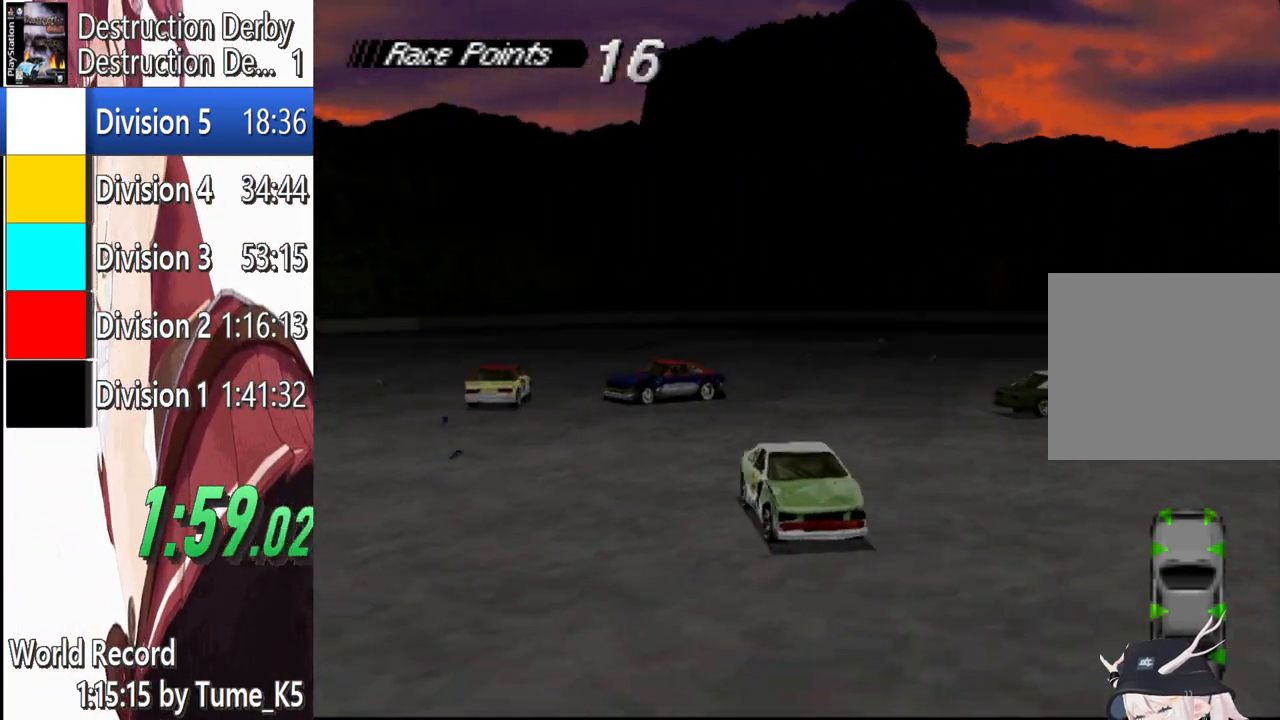
{"buttons": ["SQUARE"], "left_stick": "center", "events": [[160, "DPAD_LEFT", "up"]]}
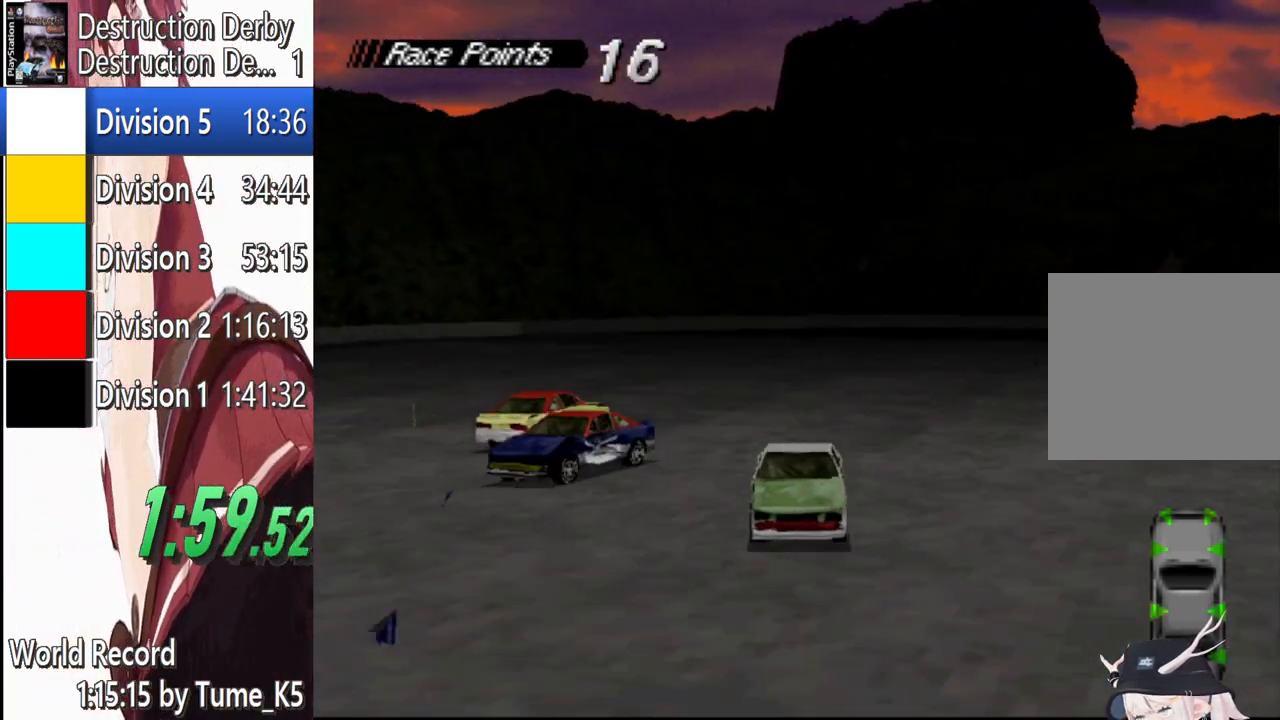
{"buttons": ["DPAD_LEFT"], "left_stick": "center", "events": [[120, "DPAD_RIGHT", "down"], [180, "DPAD_RIGHT", "up"], [220, "DPAD_LEFT", "down"], [460, "SQUARE", "up"]]}
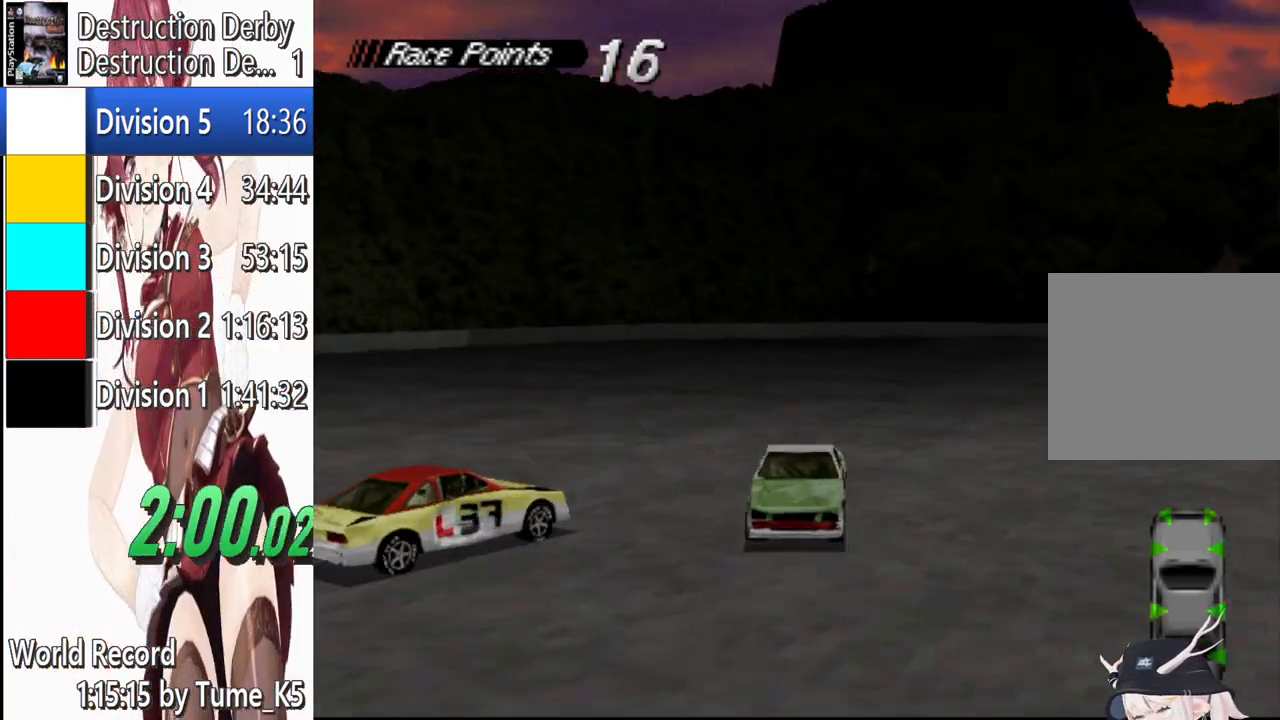
{"buttons": ["SQUARE", "DPAD_LEFT"], "left_stick": "center", "events": [[120, "SQUARE", "down"]]}
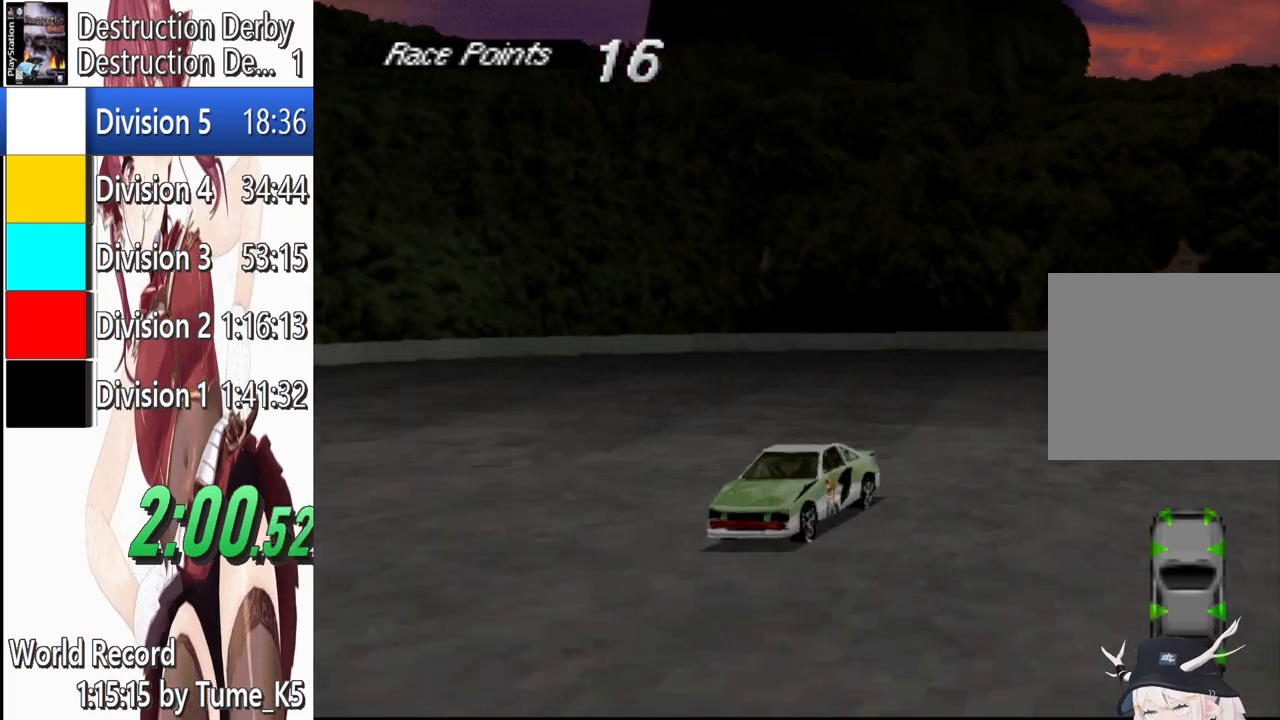
{"buttons": ["SQUARE", "DPAD_LEFT"], "left_stick": "center", "events": []}
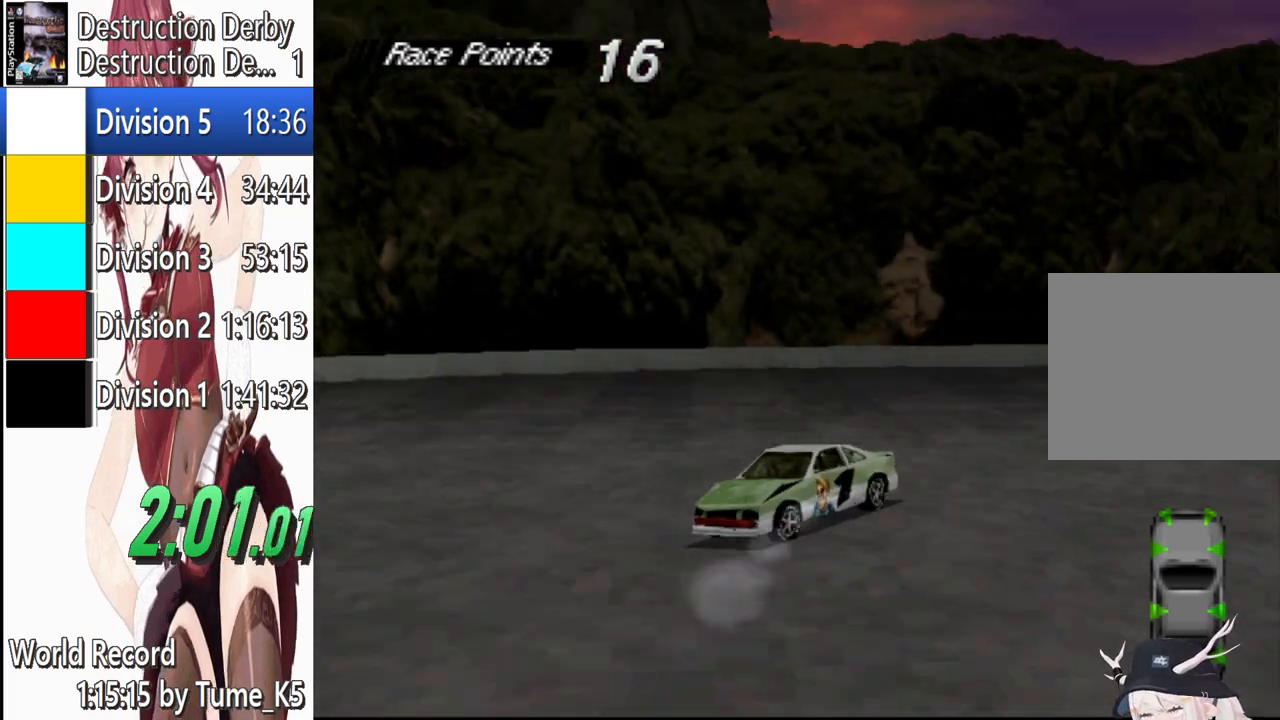
{"buttons": ["DPAD_LEFT"], "left_stick": "center", "events": [[380, "SQUARE", "up"]]}
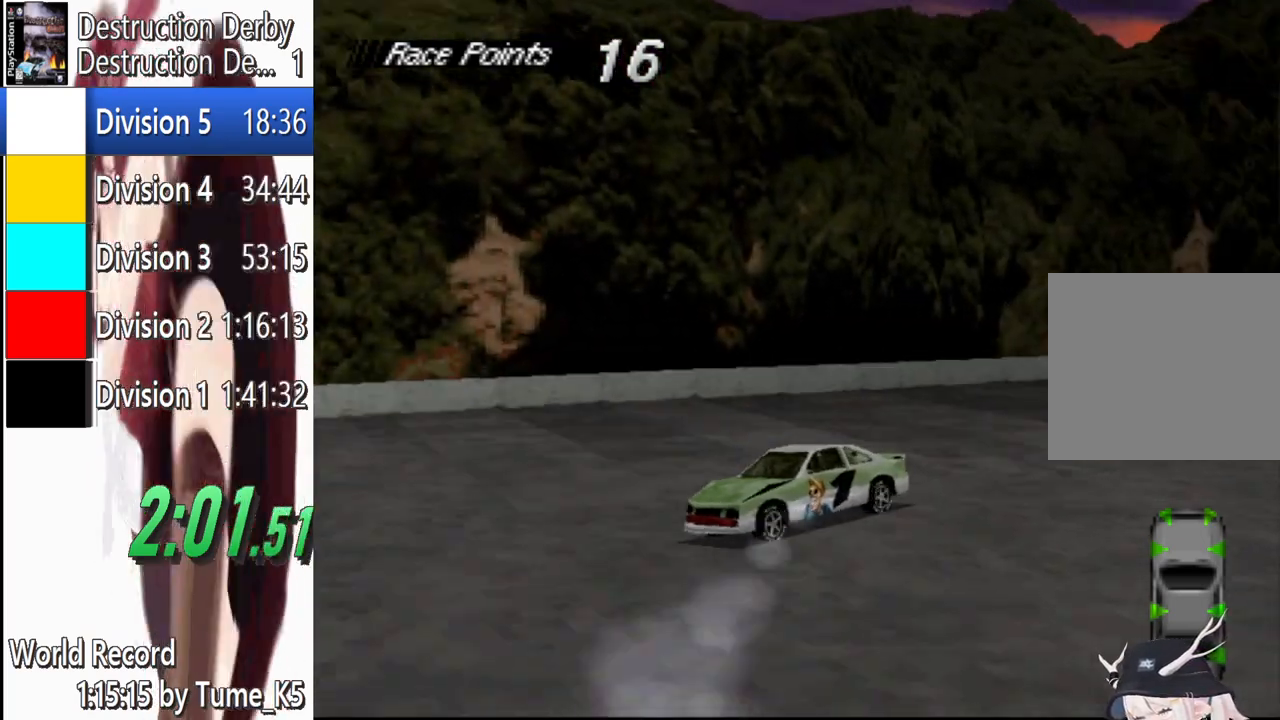
{"buttons": ["SQUARE", "DPAD_LEFT"], "left_stick": "center", "events": [[40, "SQUARE", "down"]]}
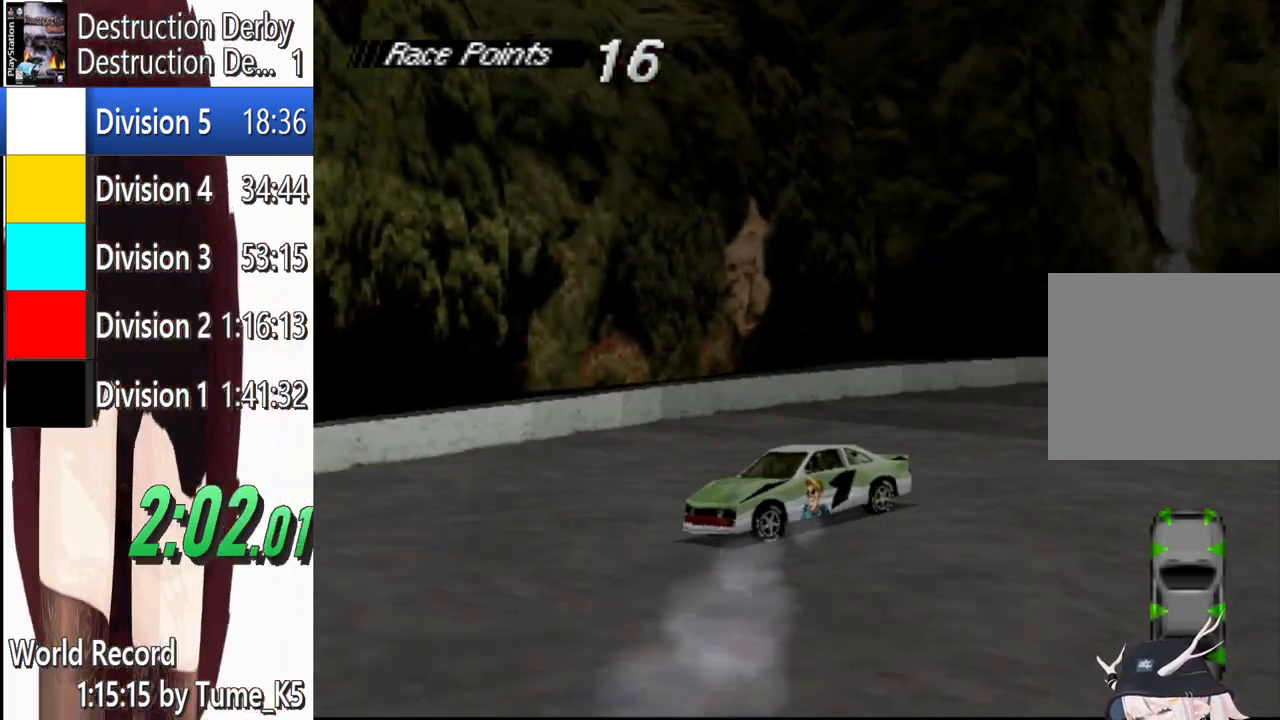
{"buttons": ["SQUARE", "DPAD_LEFT"], "left_stick": "center", "events": []}
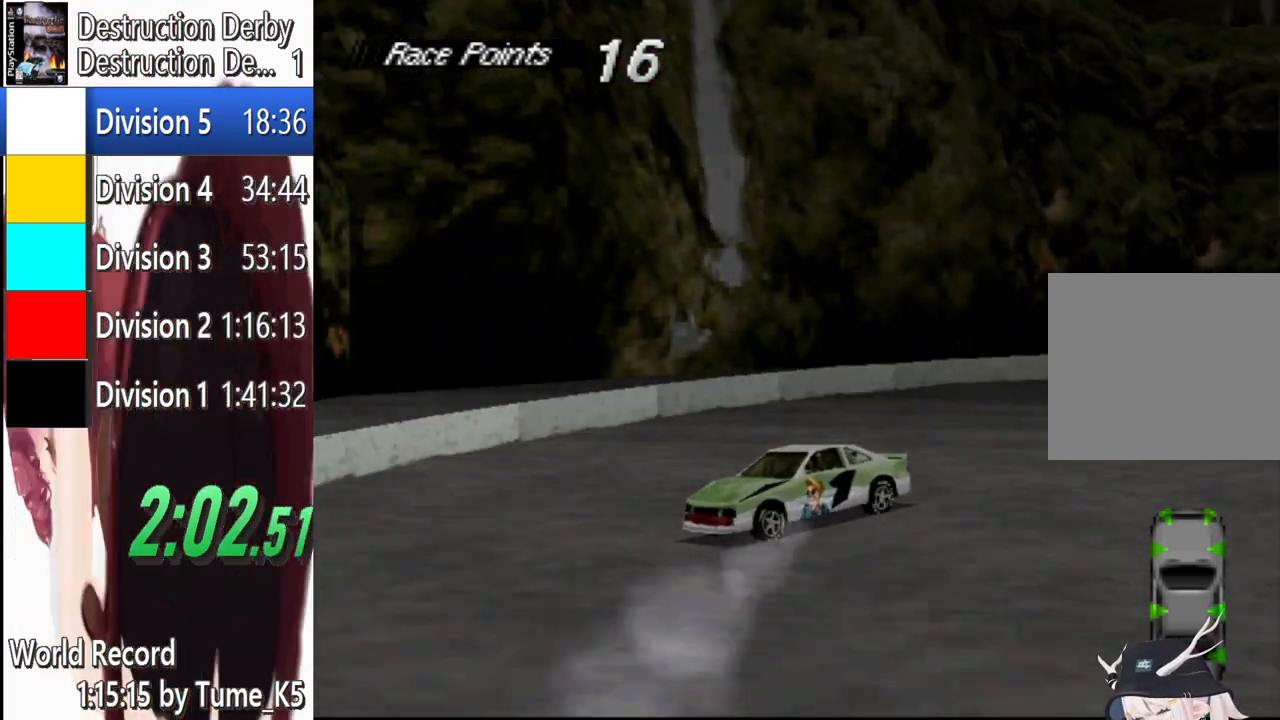
{"buttons": ["SQUARE", "DPAD_LEFT"], "left_stick": "center", "events": [[380, "DPAD_LEFT", "up"], [460, "DPAD_LEFT", "down"]]}
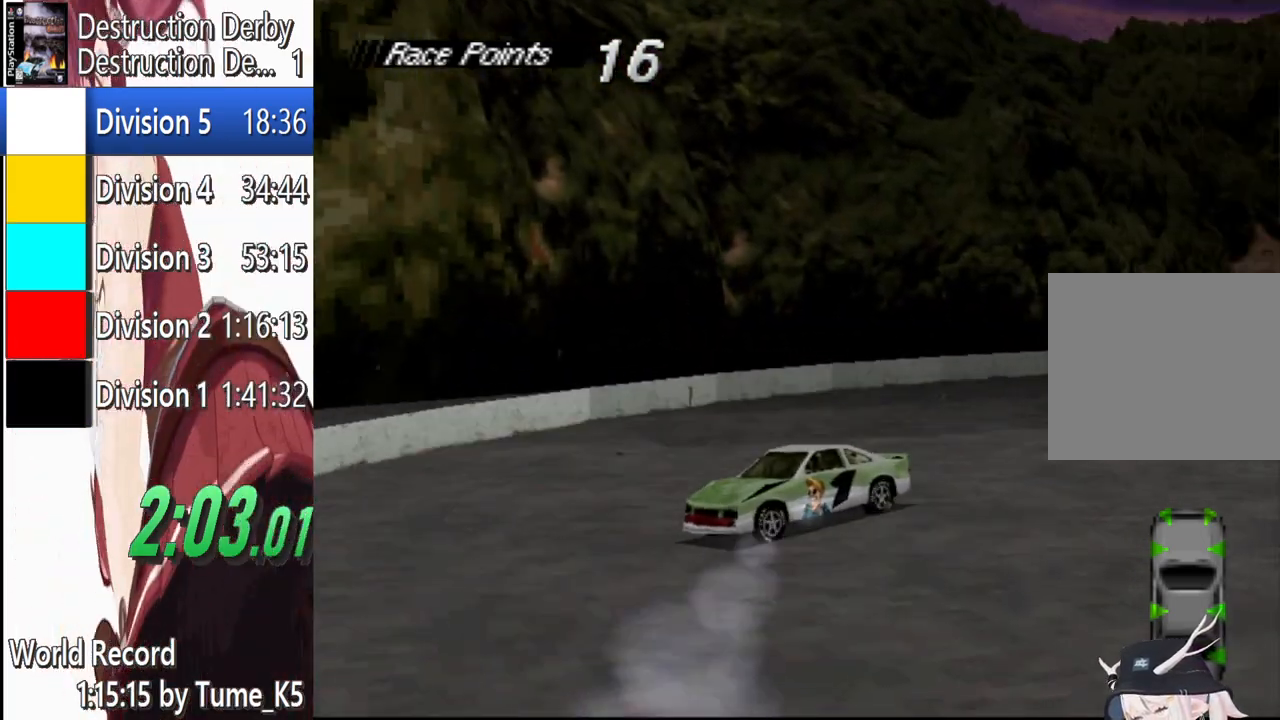
{"buttons": ["SQUARE"], "left_stick": "center", "events": [[480, "DPAD_LEFT", "up"]]}
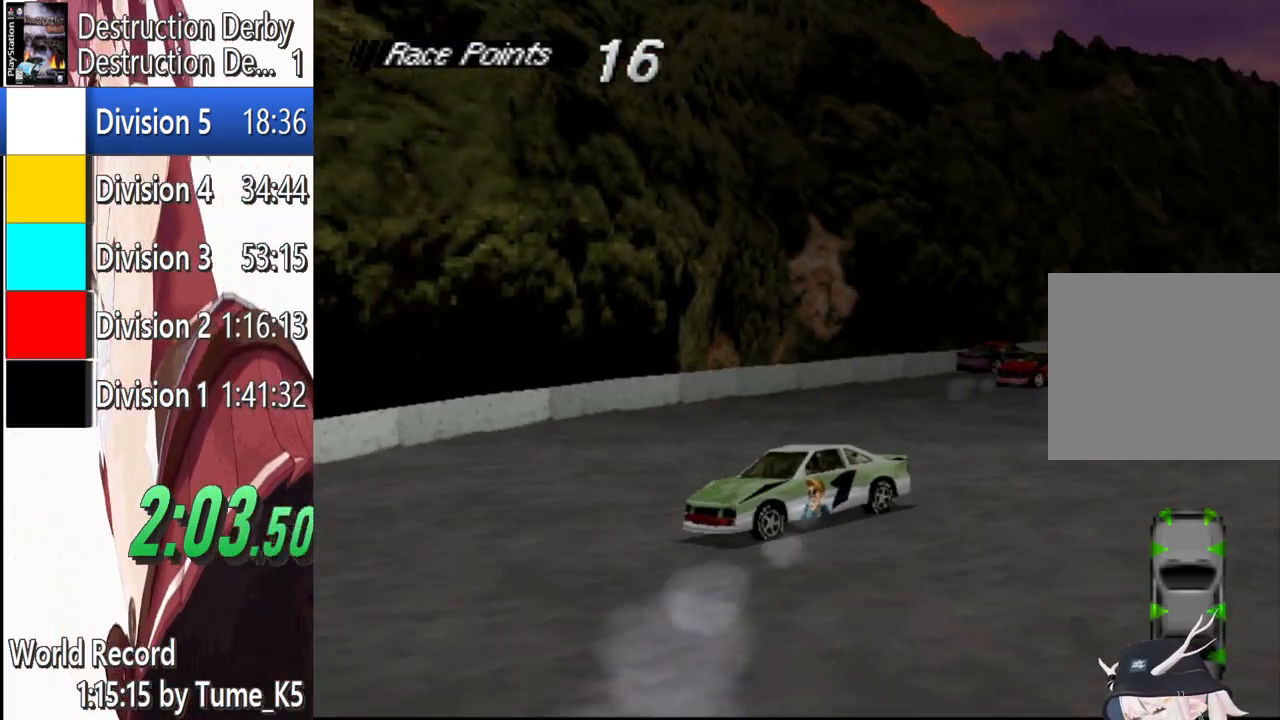
{"buttons": ["SQUARE"], "left_stick": "center", "events": [[260, "DPAD_LEFT", "down"], [420, "DPAD_LEFT", "up"]]}
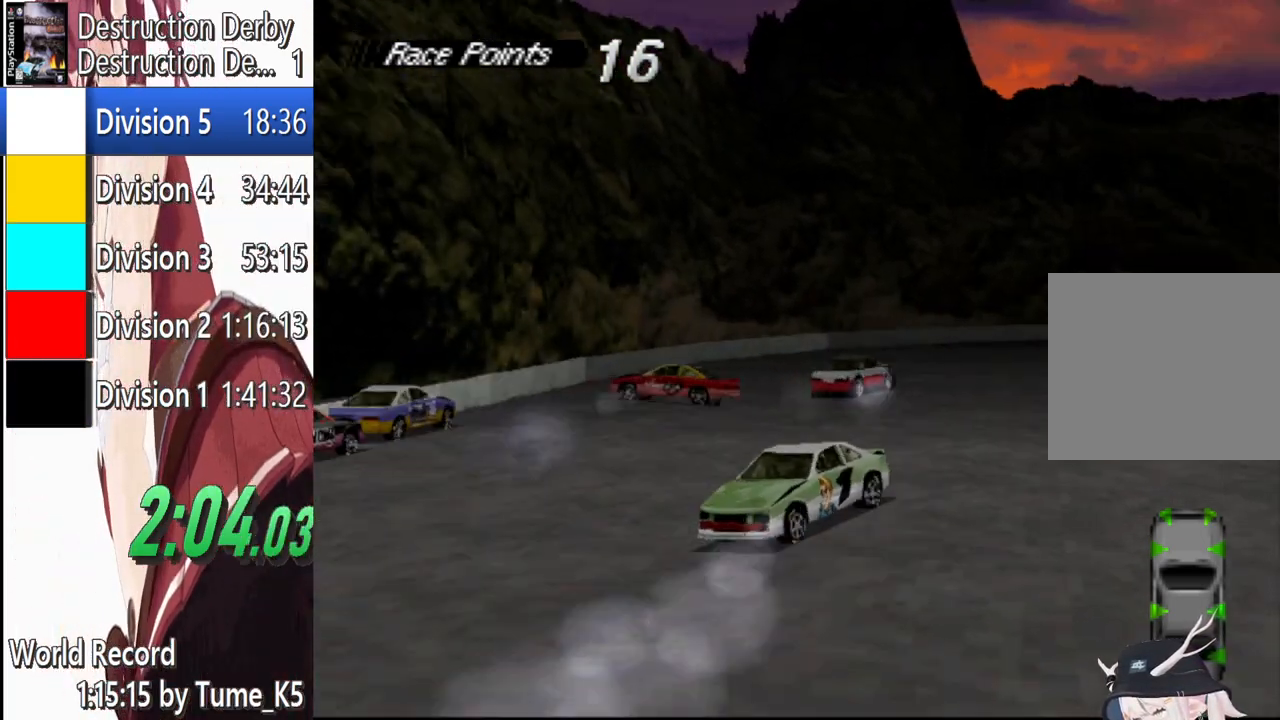
{"buttons": ["SQUARE", "DPAD_LEFT"], "left_stick": "center", "events": [[120, "DPAD_LEFT", "down"], [220, "DPAD_LEFT", "up"], [300, "DPAD_LEFT", "down"]]}
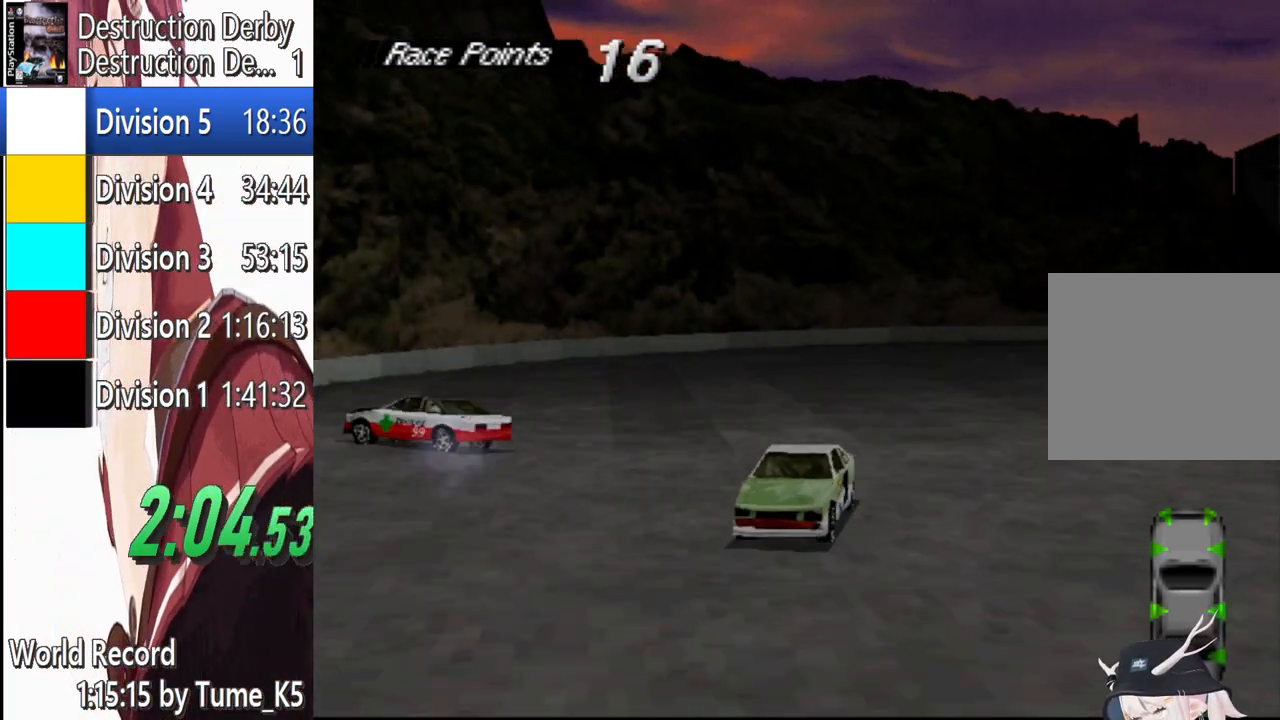
{"buttons": ["SQUARE", "DPAD_LEFT"], "left_stick": "center", "events": []}
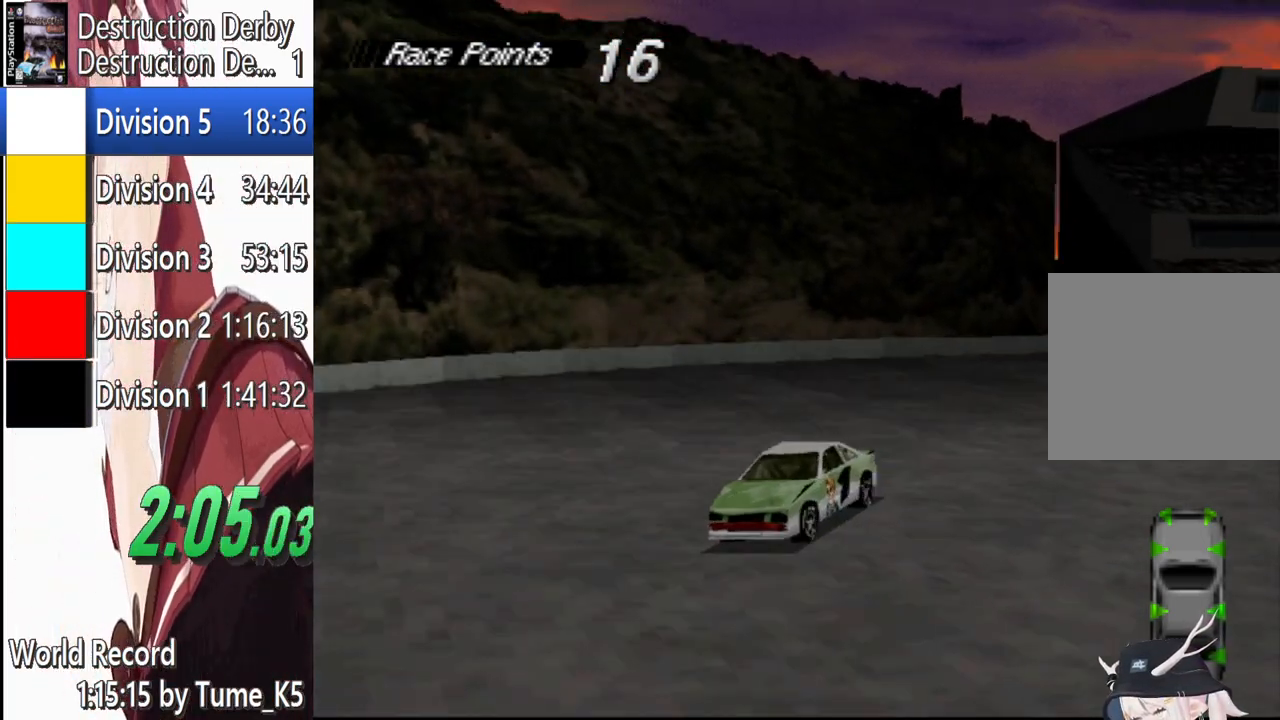
{"buttons": ["SQUARE", "DPAD_LEFT"], "left_stick": "center", "events": []}
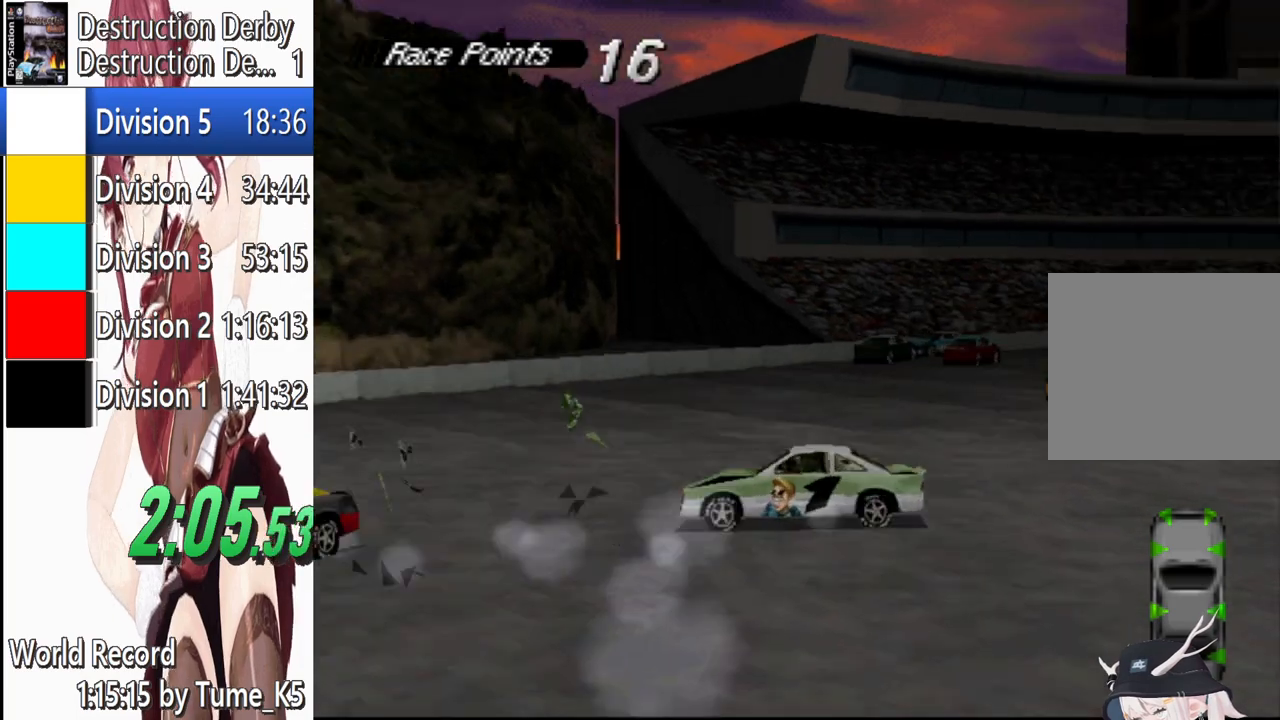
{"buttons": ["CROSS"], "left_stick": "center", "events": [[240, "DPAD_LEFT", "up"], [320, "SQUARE", "up"], [400, "CROSS", "down"]]}
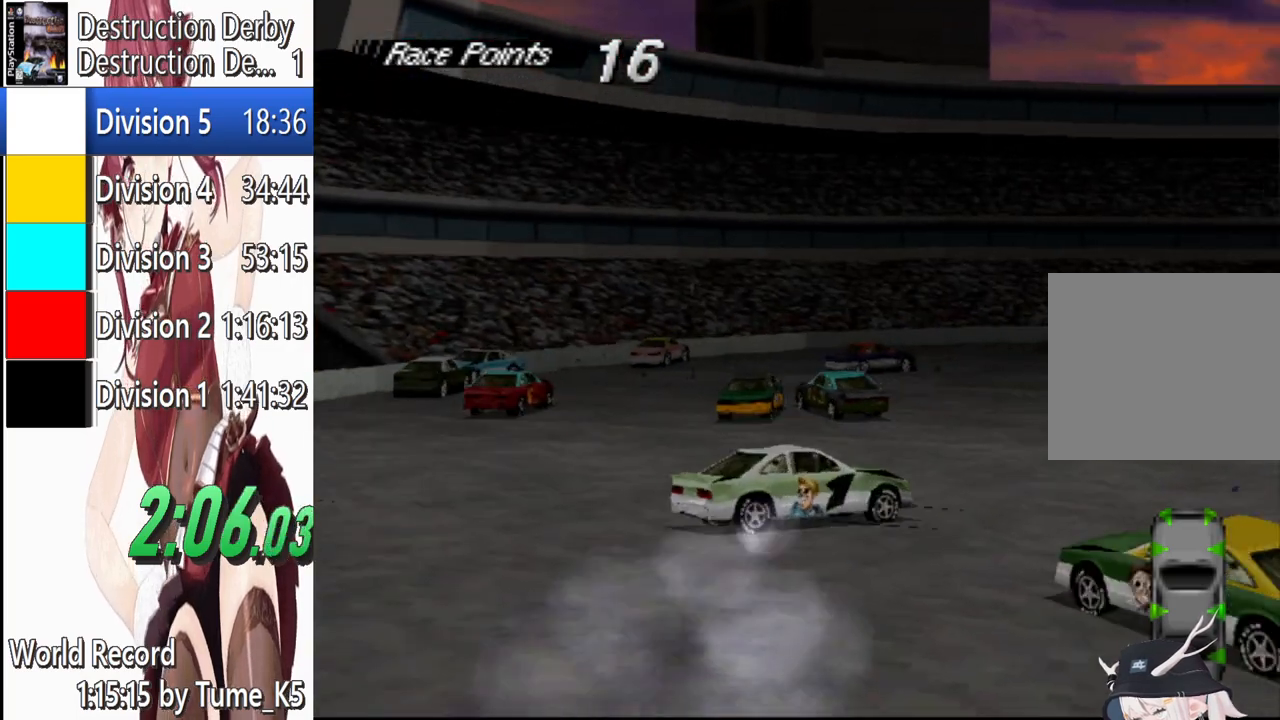
{"buttons": ["CROSS"], "left_stick": "center", "events": []}
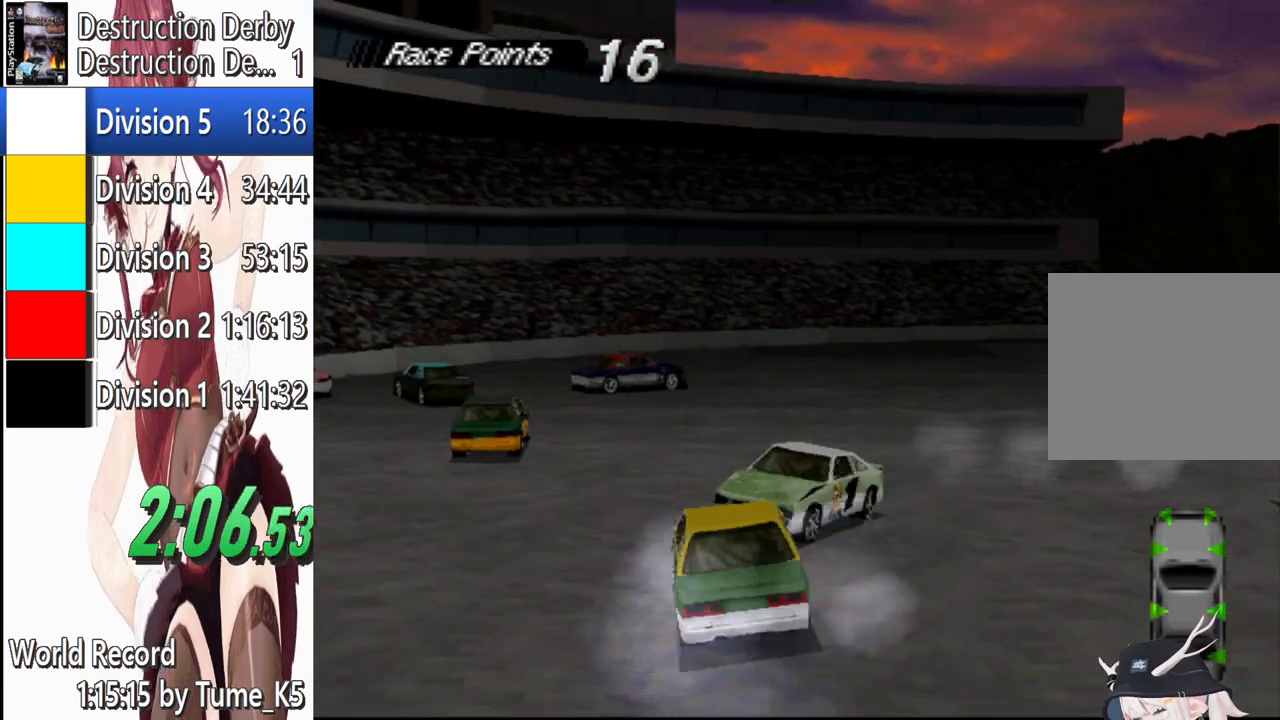
{"buttons": ["CROSS"], "left_stick": "center", "events": []}
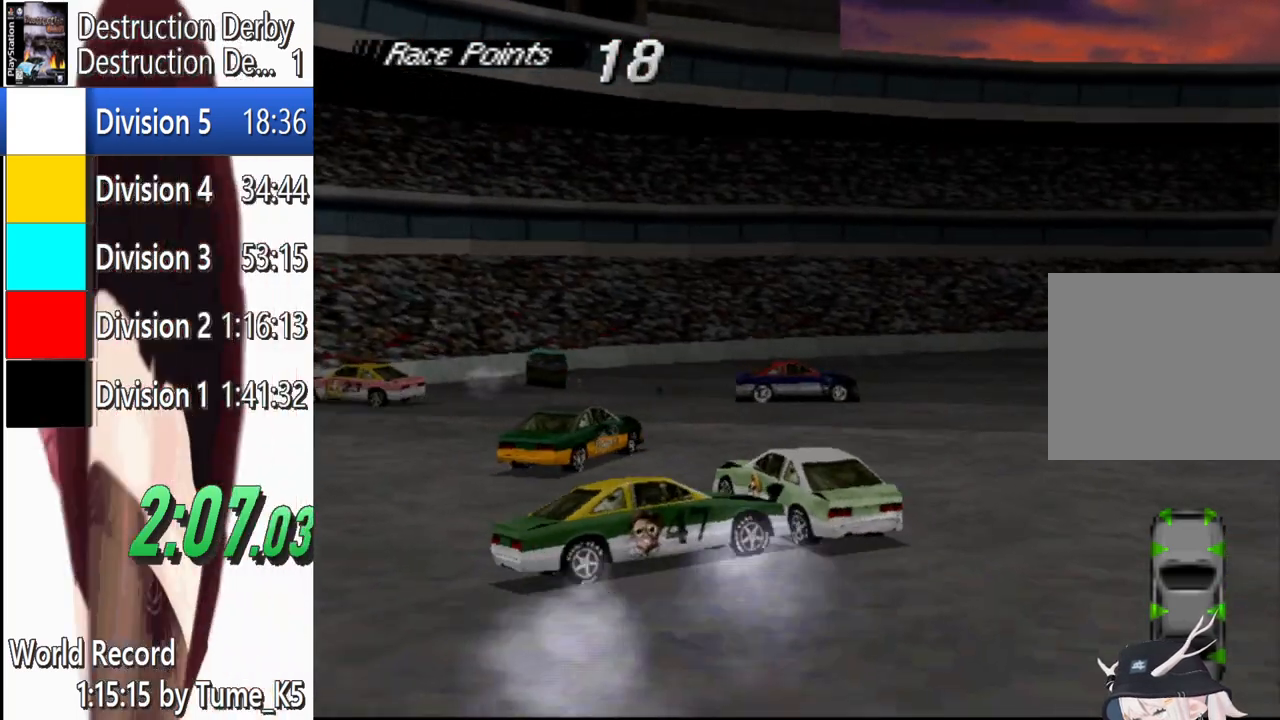
{"buttons": ["CROSS", "DPAD_RIGHT"], "left_stick": "center", "events": [[360, "DPAD_RIGHT", "down"]]}
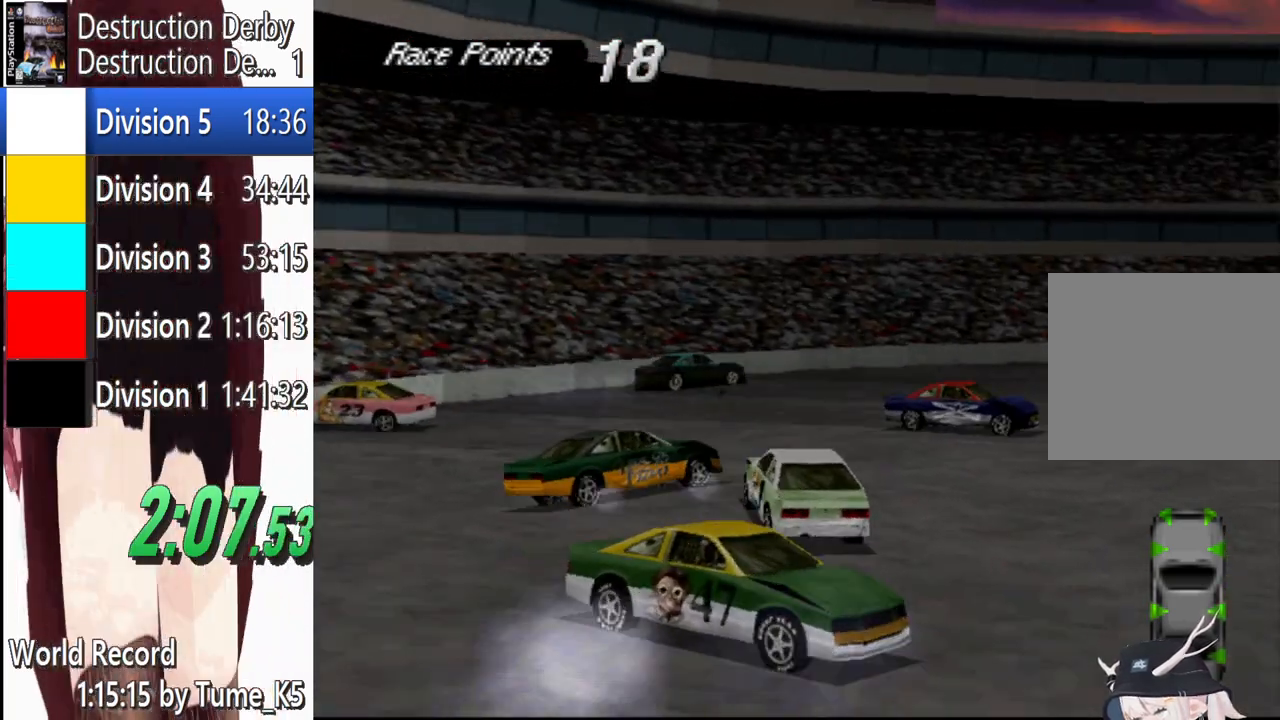
{"buttons": ["CROSS", "DPAD_RIGHT"], "left_stick": "center", "events": []}
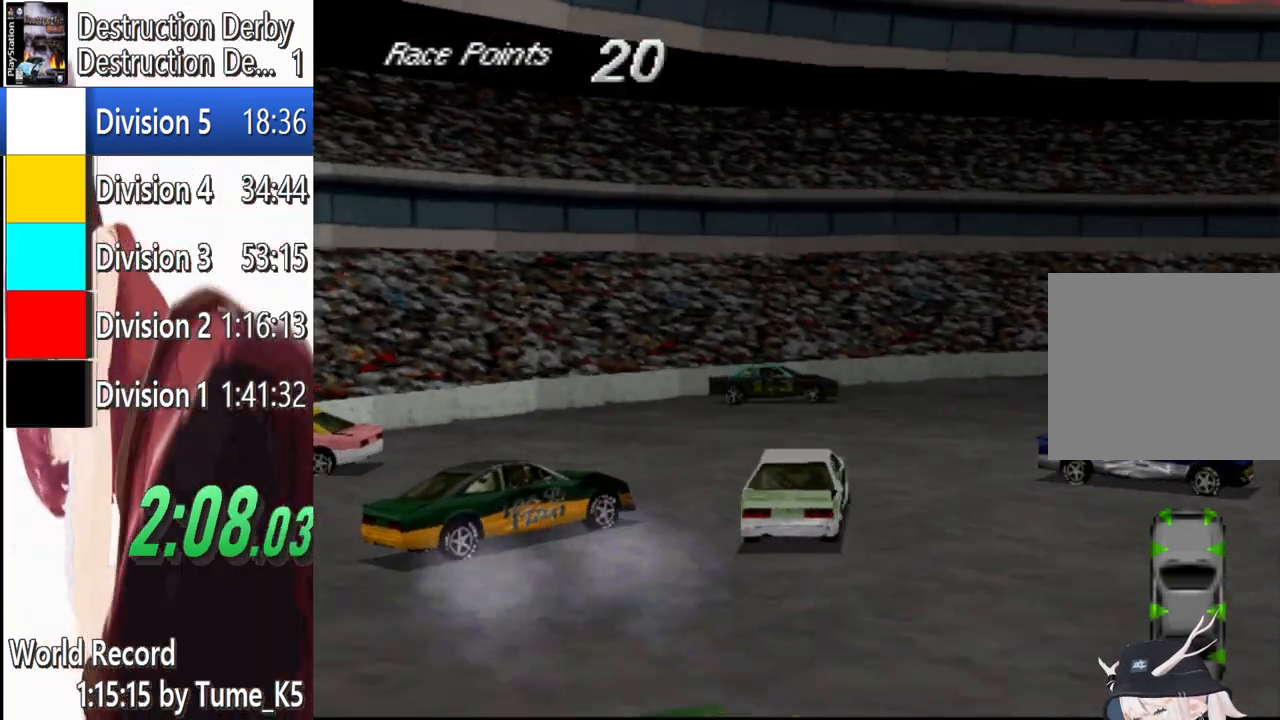
{"buttons": ["CROSS"], "left_stick": "center", "events": [[140, "DPAD_RIGHT", "up"], [280, "DPAD_LEFT", "down"], [500, "DPAD_LEFT", "up"]]}
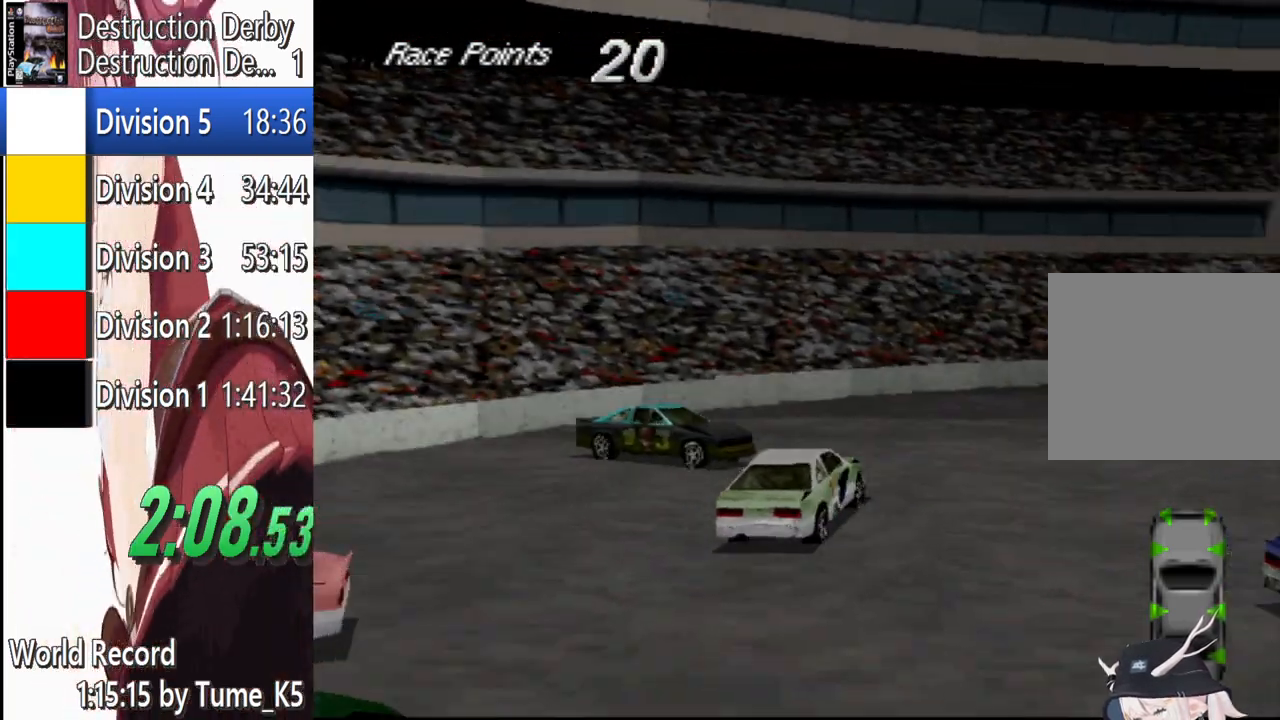
{"buttons": ["CROSS", "DPAD_RIGHT"], "left_stick": "center", "events": [[160, "DPAD_RIGHT", "down"]]}
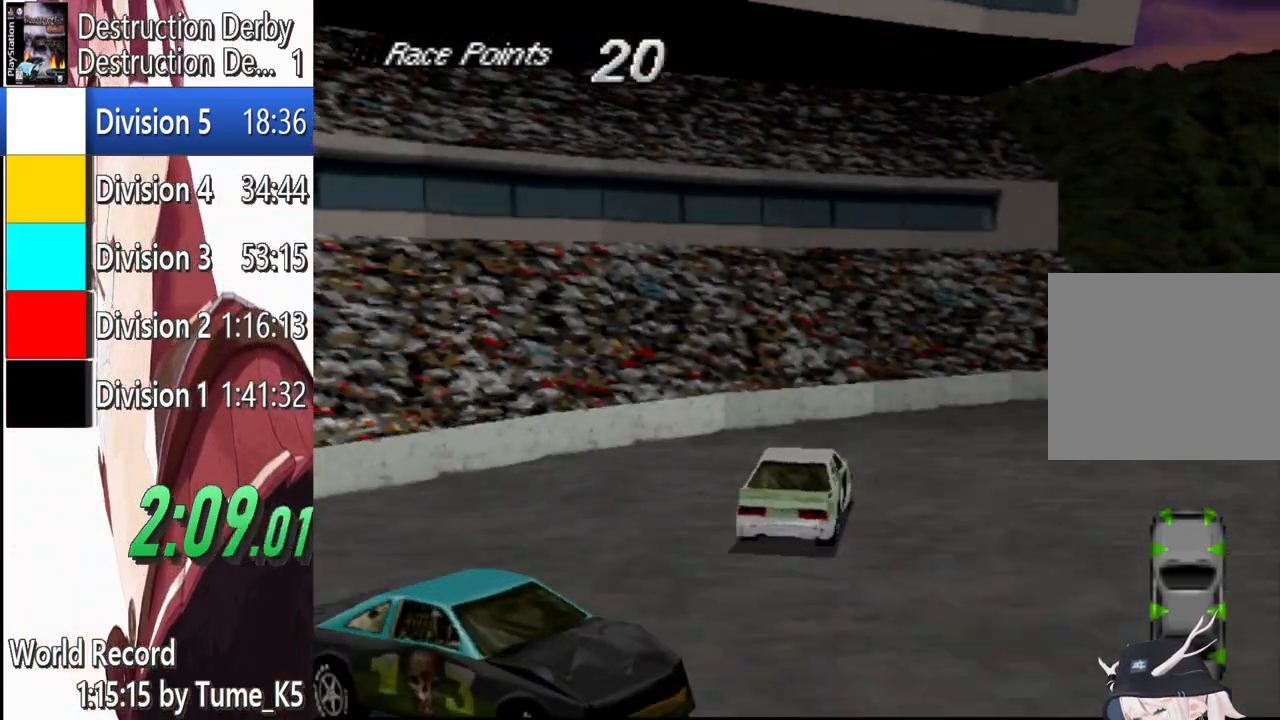
{"buttons": ["CROSS", "DPAD_RIGHT"], "left_stick": "center", "events": [[160, "CROSS", "up"], [280, "CROSS", "down"]]}
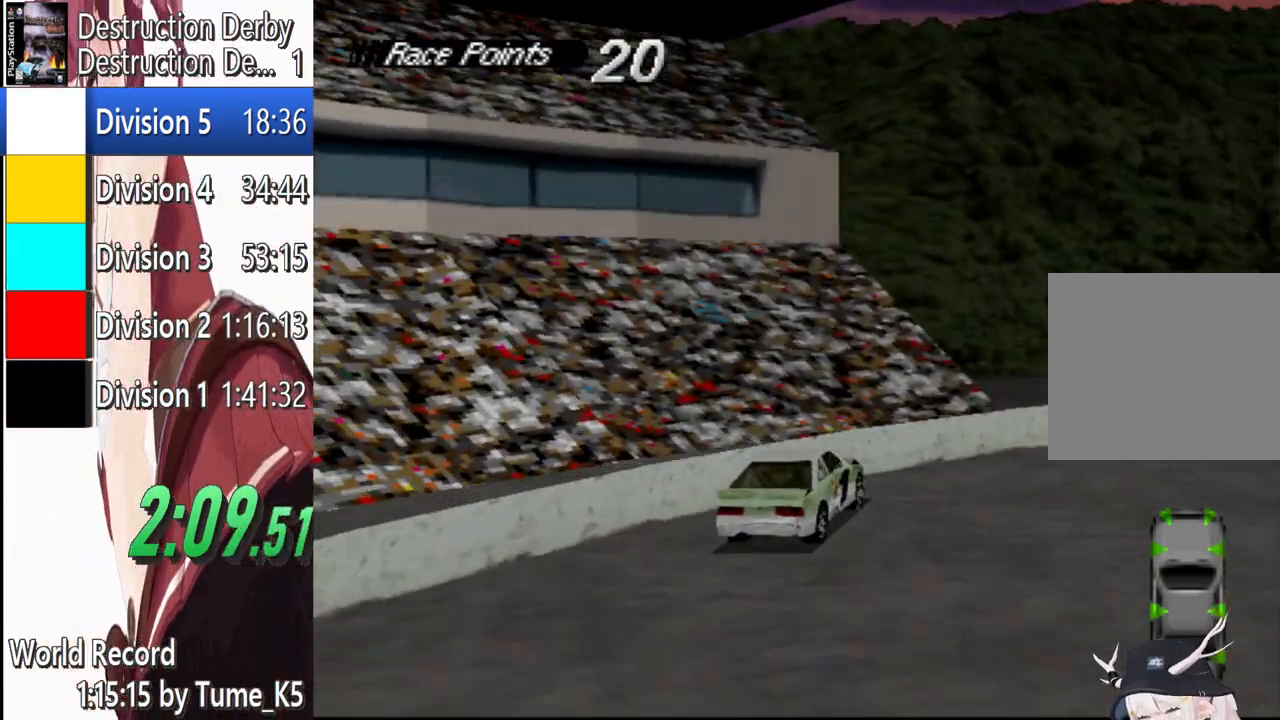
{"buttons": ["CROSS", "DPAD_RIGHT"], "left_stick": "center", "events": []}
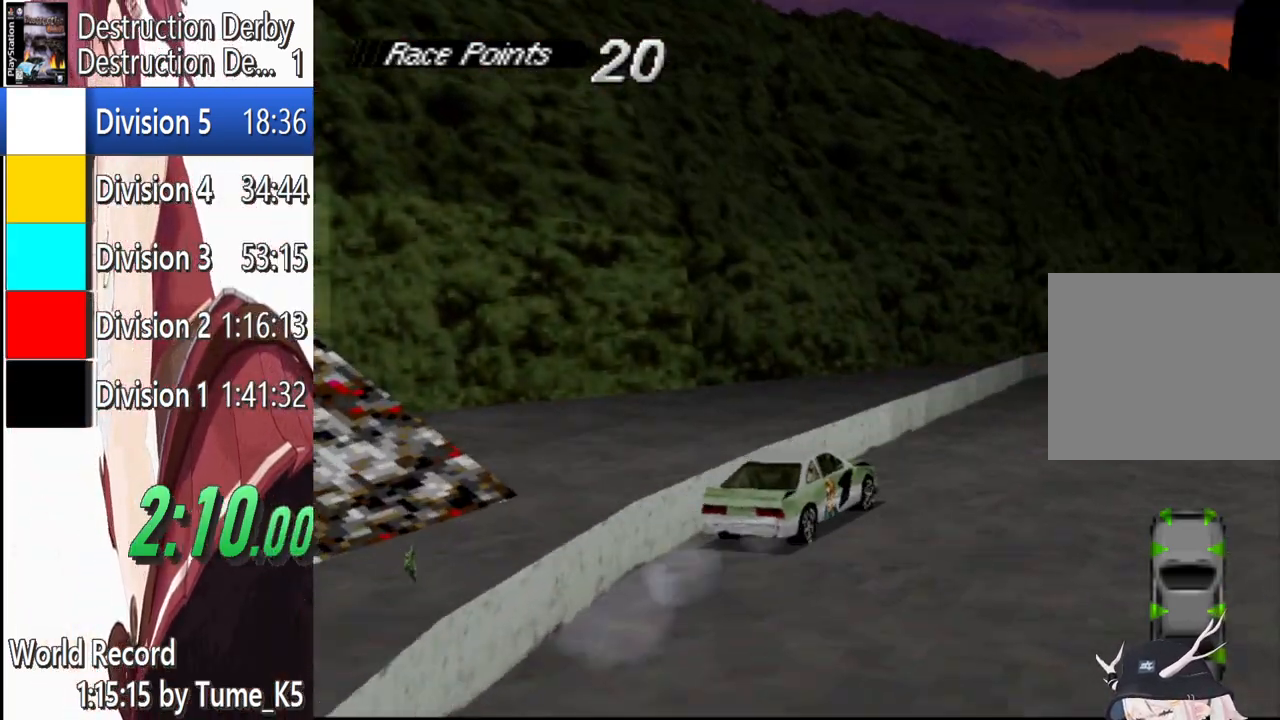
{"buttons": ["CROSS", "DPAD_RIGHT"], "left_stick": "center", "events": []}
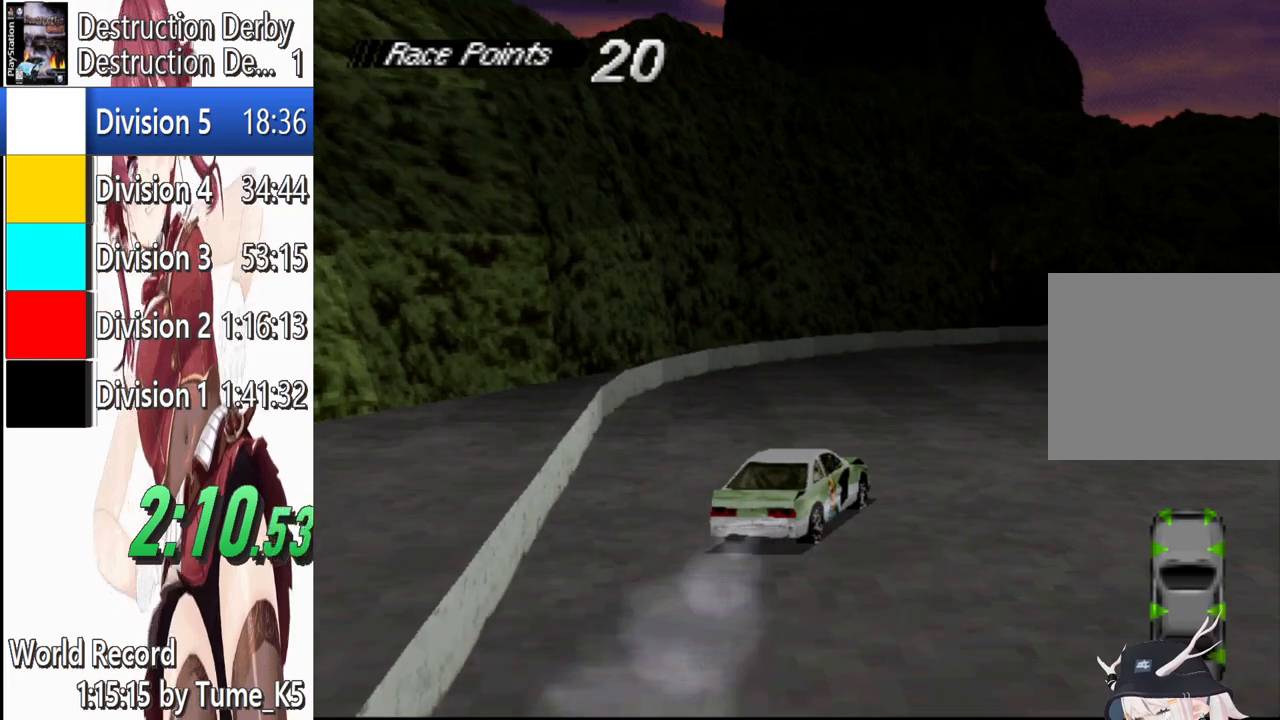
{"buttons": ["CROSS", "DPAD_RIGHT"], "left_stick": "center", "events": []}